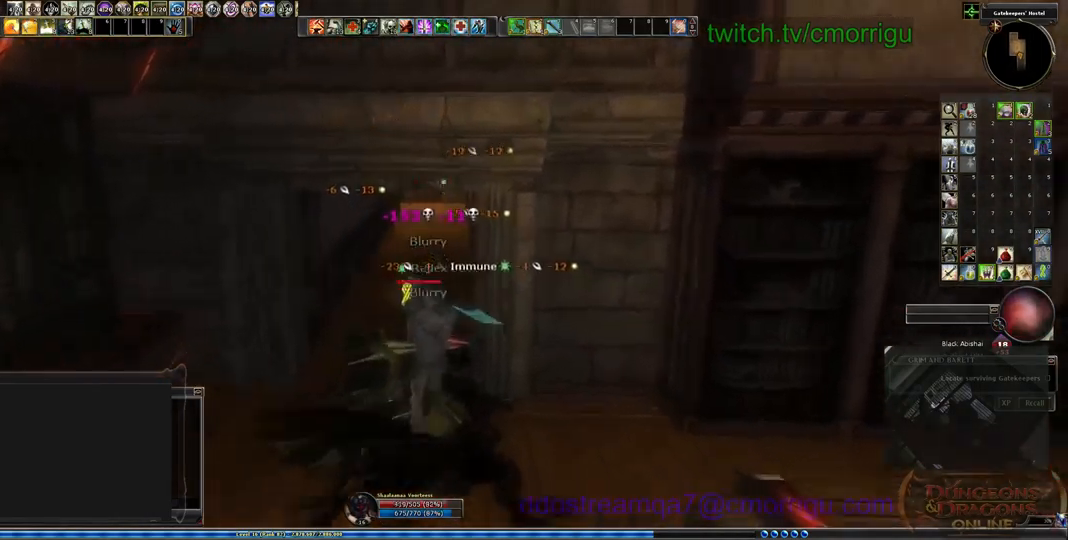
Gameplay with keyboard; each line is a JSON object with the keys held at the frame after it. "events" lists presses ("down") and releases ("up") of ".", "/", "0", "1", "2", "3", "4", "5", "6", "7", "8", "9", "a", "b", "backslash", "backspace", "c", "caps_lock", "comma", "ctrl_l", "ctrl_r", "d", "e", "equals", "escape", "f", "f1", "f10", "f11", "f12", "f2", "f3", "f4", "f5", "f6", "f7", "f8", "f9", "g", "h", "i", "j", "k", "l", "lbracket", "m", "minus", "n", "o", "p", "q", "quote", "r", "rbracket", "return", "s", "semicolon", "shift_l", "shift_r", "space", "t", "tab", "tilde", "u", "v", "w", "x", "y" and "z" between this image and that frame as [ms after this image, input, new state], when the widget could be followed in between. No other keys are recorded. Mouse input is not recorded.
{"keys": ["w"], "events": []}
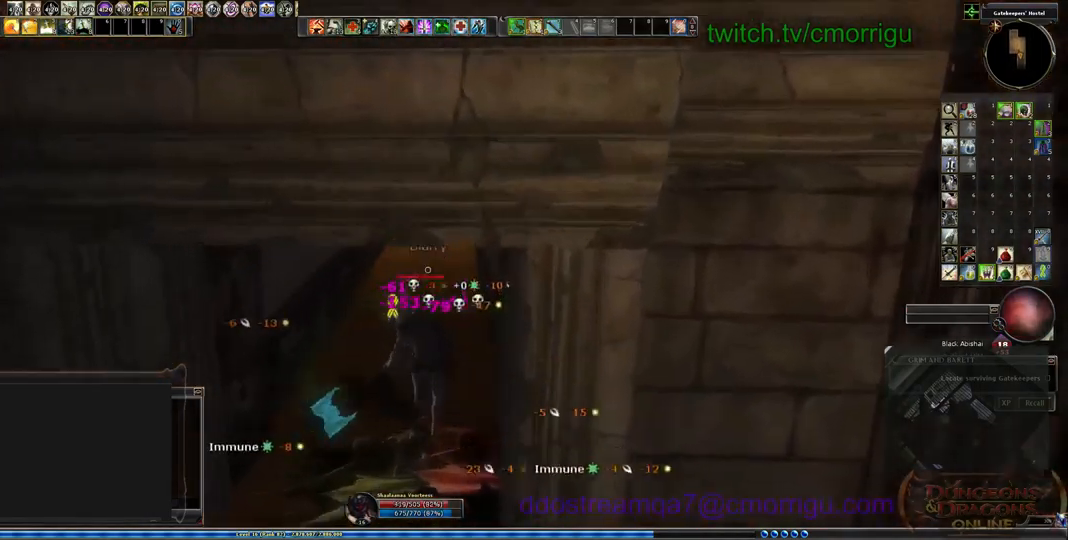
{"keys": ["w"], "events": []}
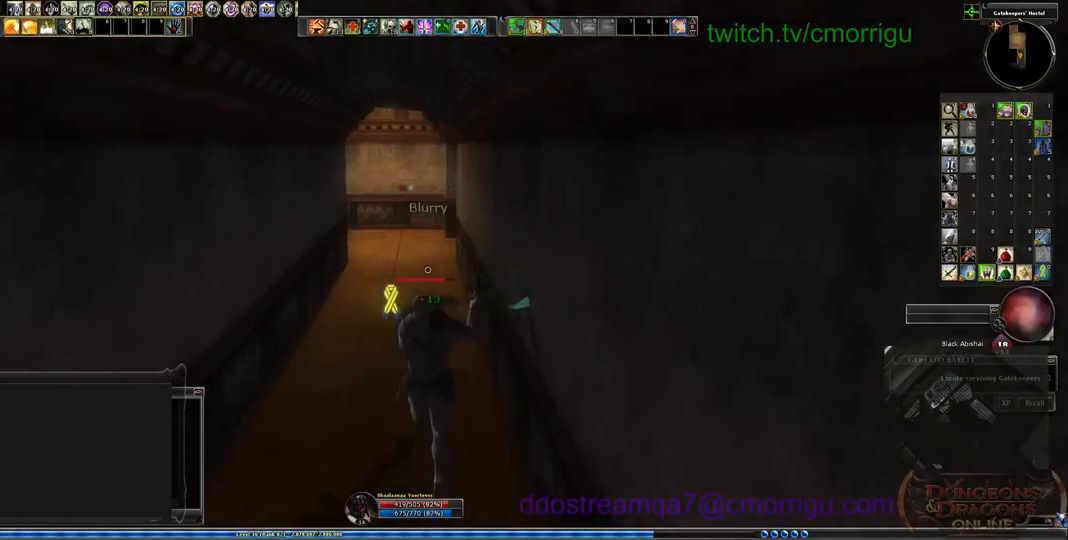
{"keys": ["w"], "events": []}
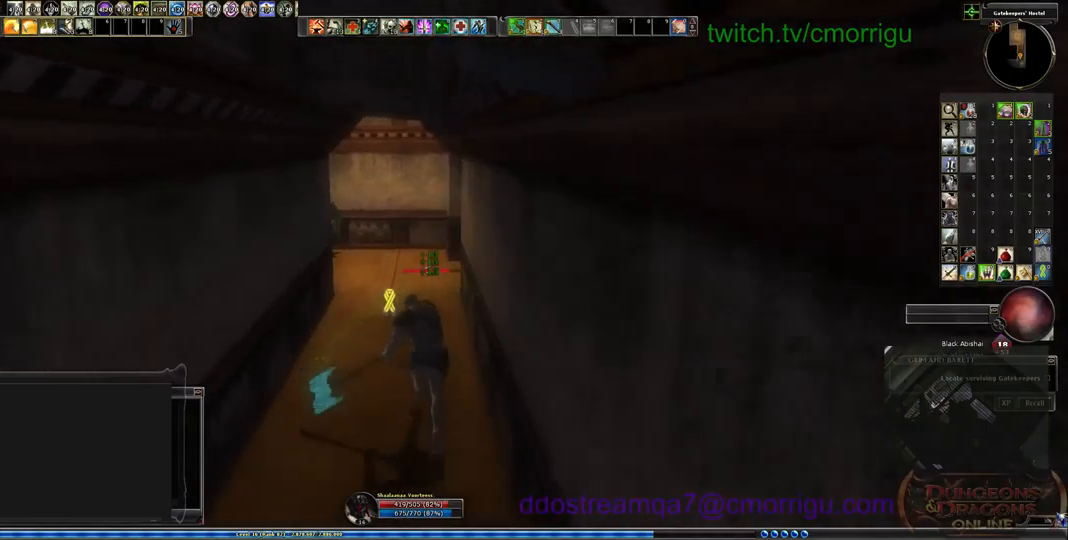
{"keys": ["w"], "events": [[67, "d", "down"], [400, "d", "up"]]}
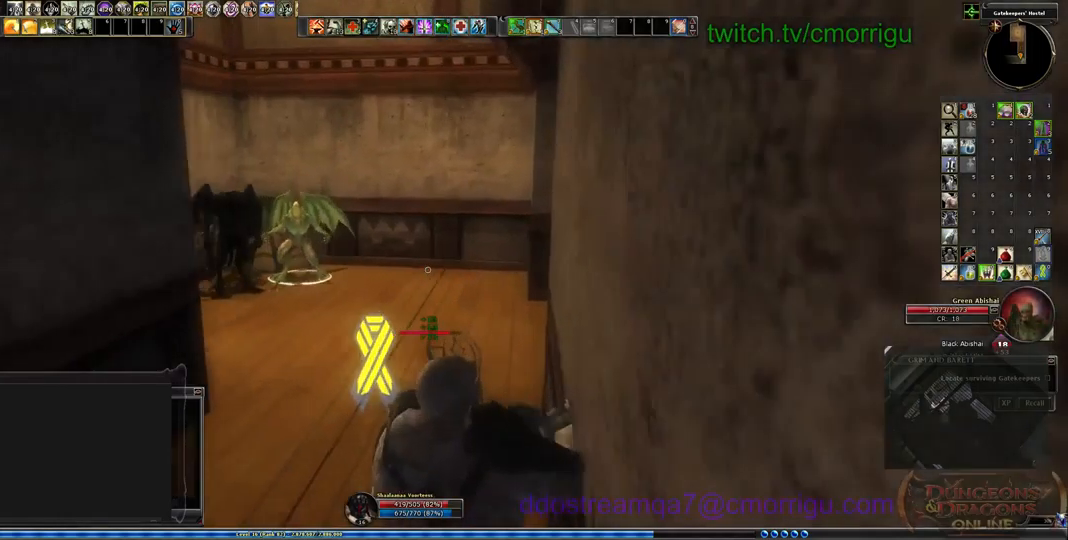
{"keys": ["w"], "events": []}
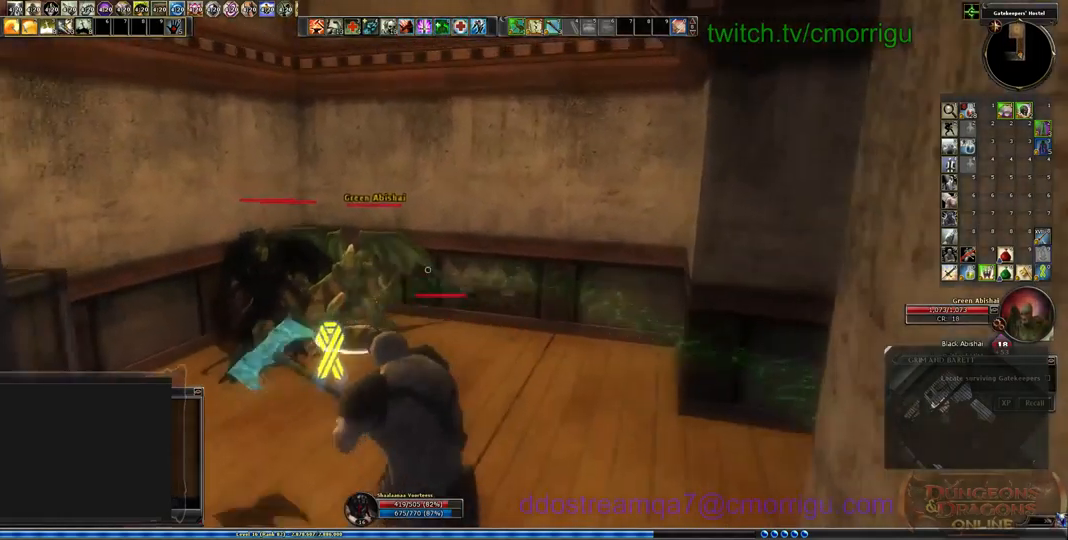
{"keys": ["1"], "events": [[333, "1", "down"], [400, "w", "up"]]}
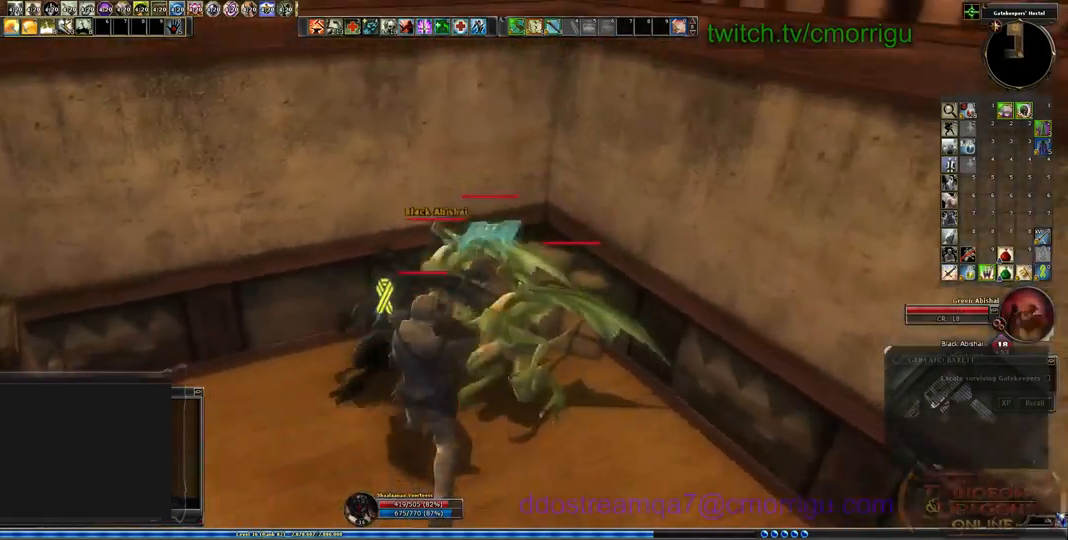
{"keys": ["2"], "events": [[100, "1", "up"], [467, "2", "down"]]}
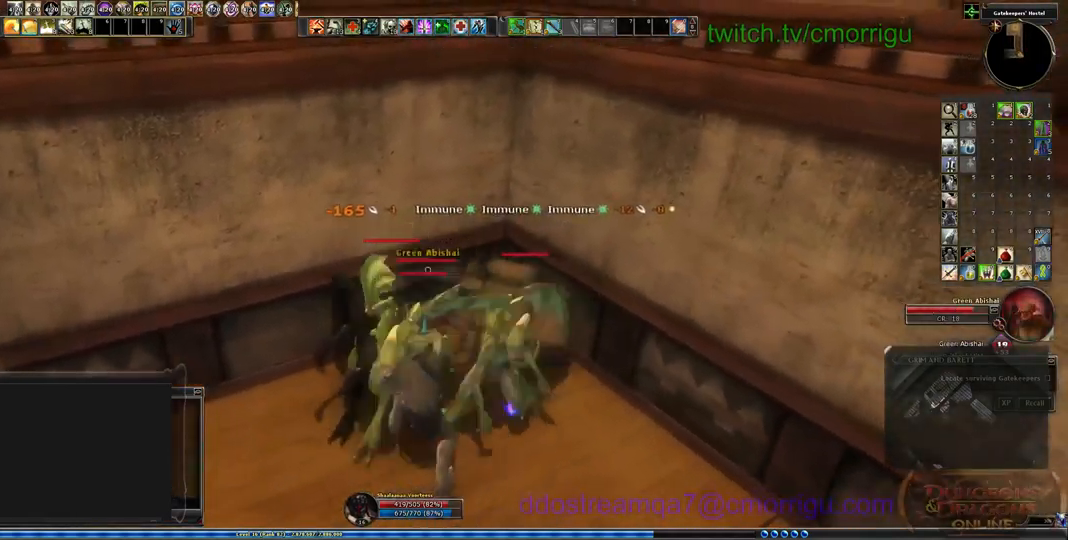
{"keys": [], "events": [[200, "2", "up"]]}
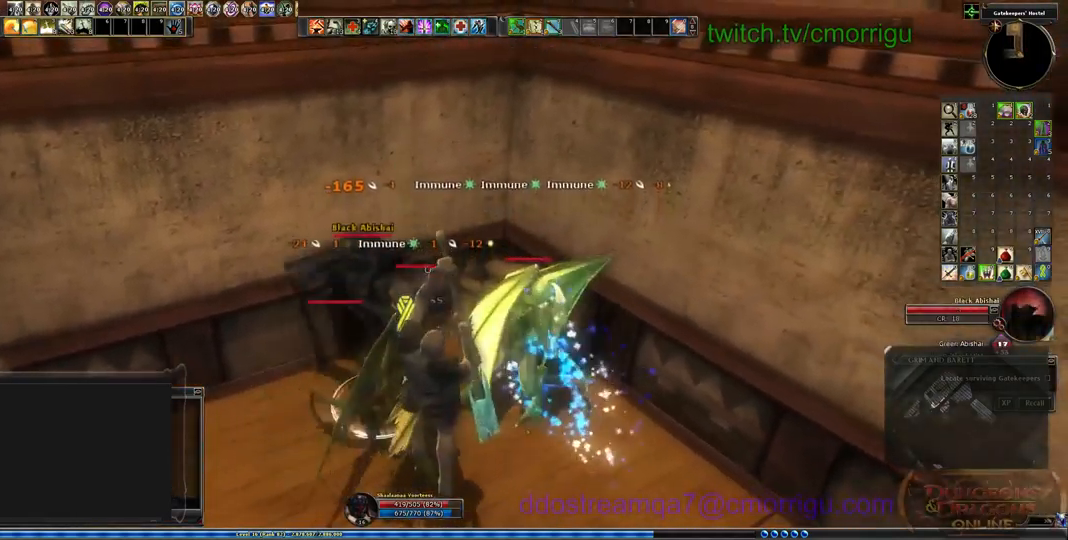
{"keys": [], "events": []}
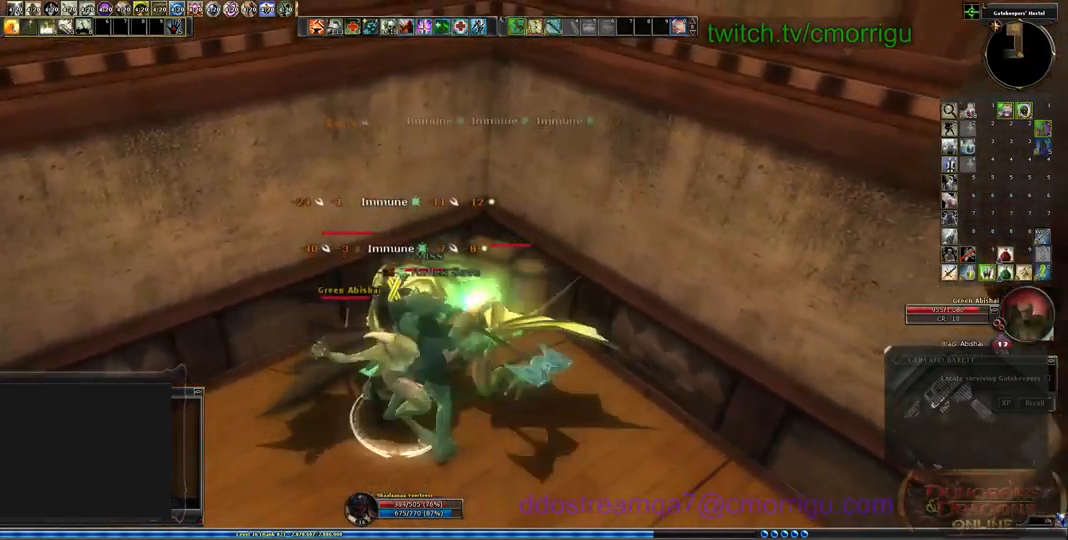
{"keys": ["1"], "events": [[233, "1", "down"]]}
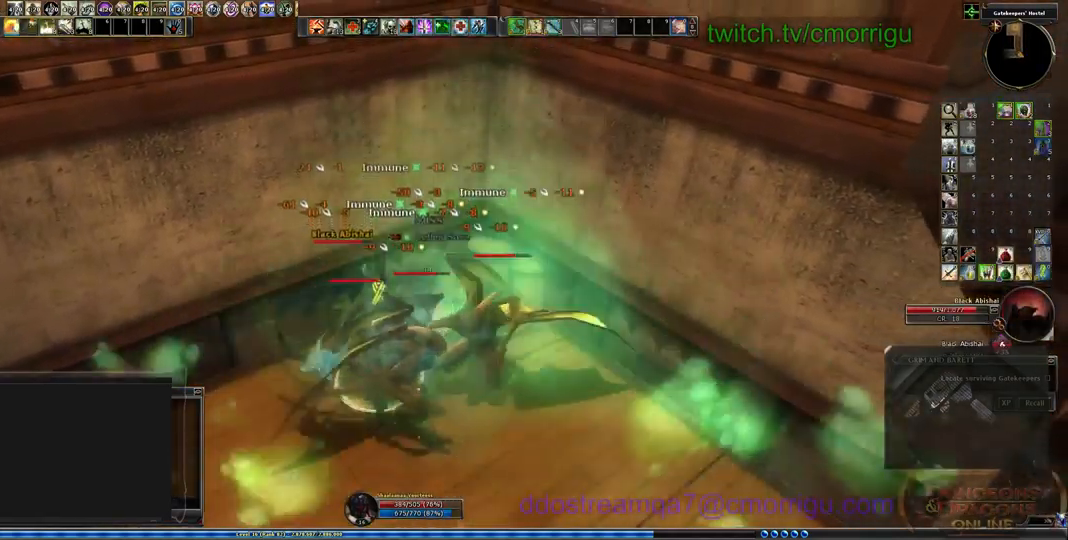
{"keys": [], "events": [[33, "1", "up"], [67, "s", "down"], [300, "s", "up"]]}
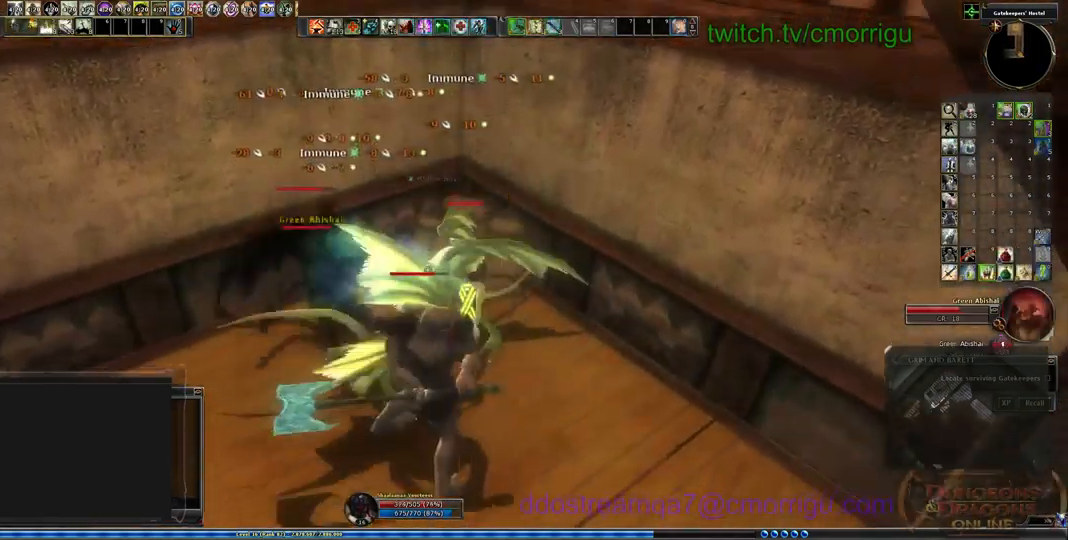
{"keys": [], "events": [[200, "4", "down"], [400, "4", "up"]]}
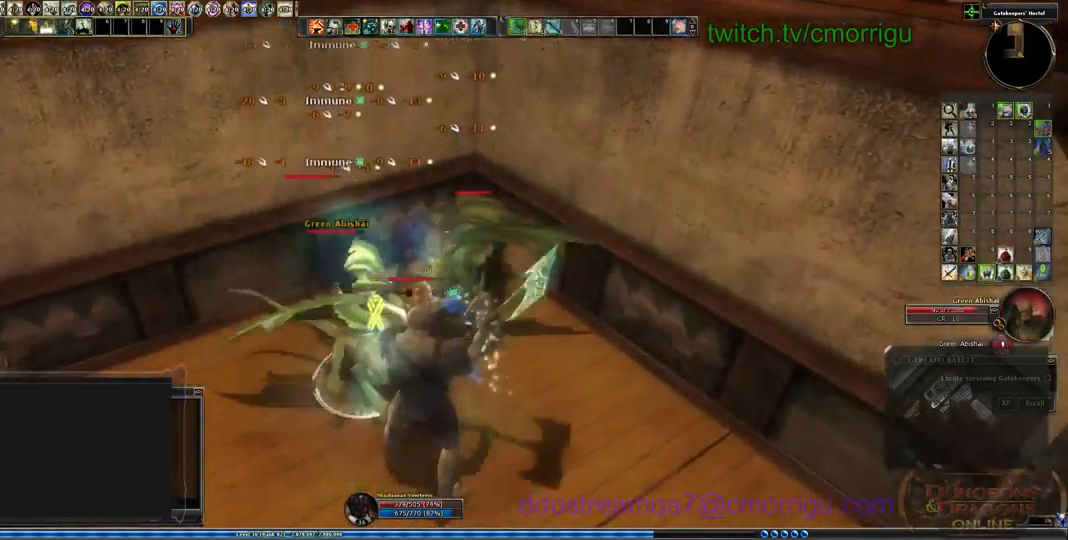
{"keys": [], "events": []}
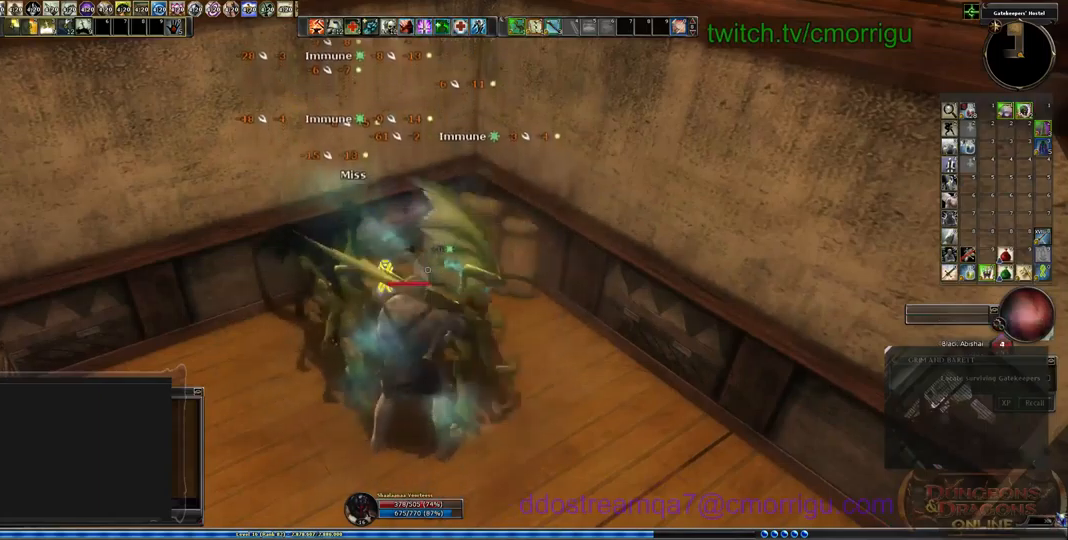
{"keys": ["a"], "events": [[434, "a", "down"]]}
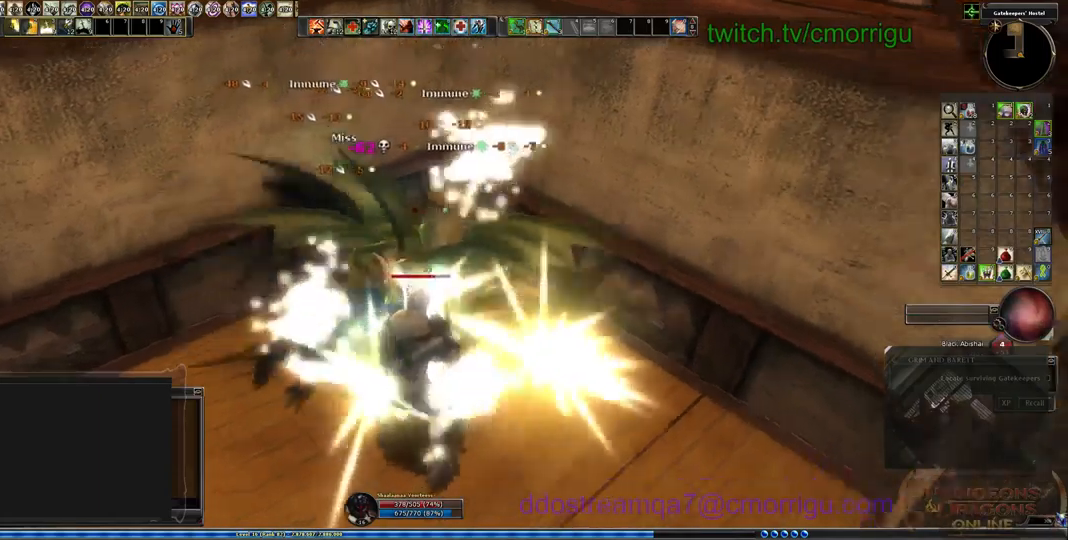
{"keys": [], "events": [[234, "a", "up"]]}
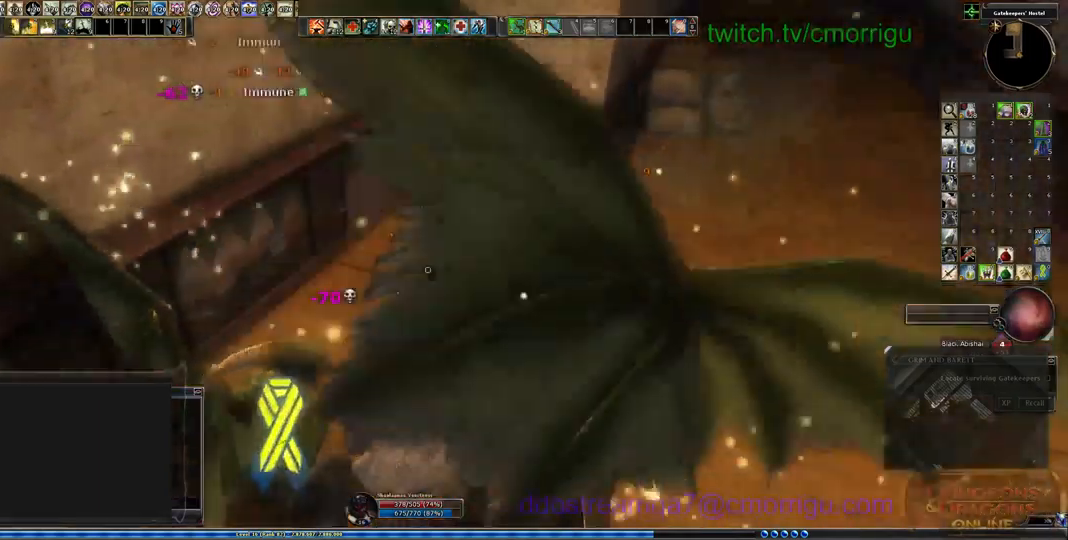
{"keys": [], "events": []}
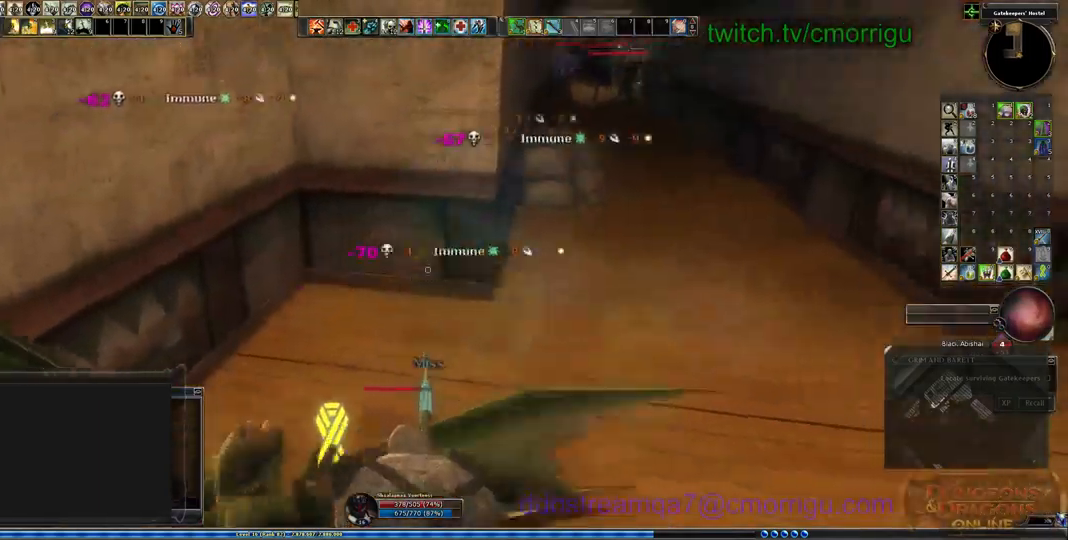
{"keys": [], "events": []}
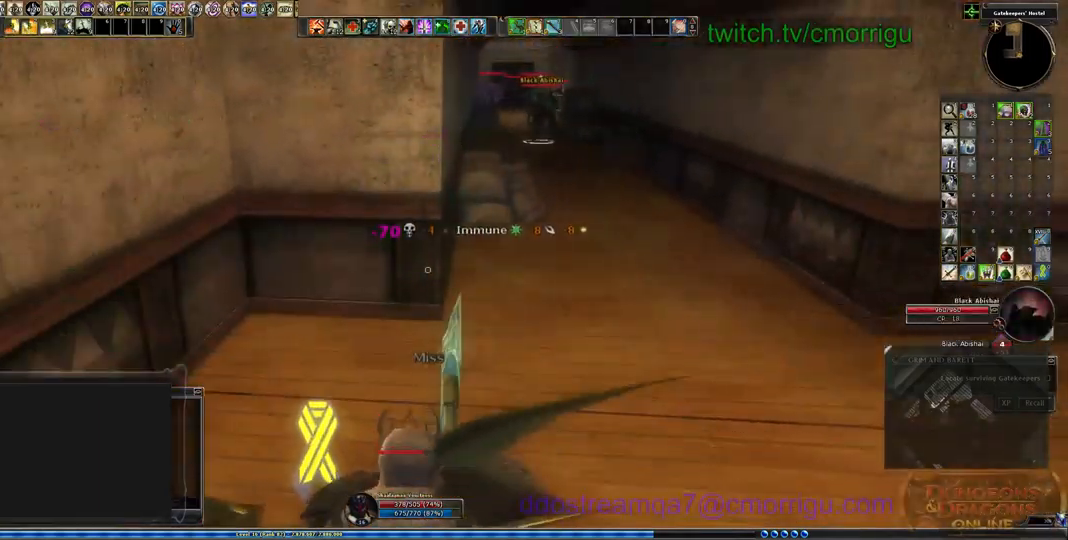
{"keys": ["d", "w"], "events": [[100, "w", "down"], [167, "d", "down"]]}
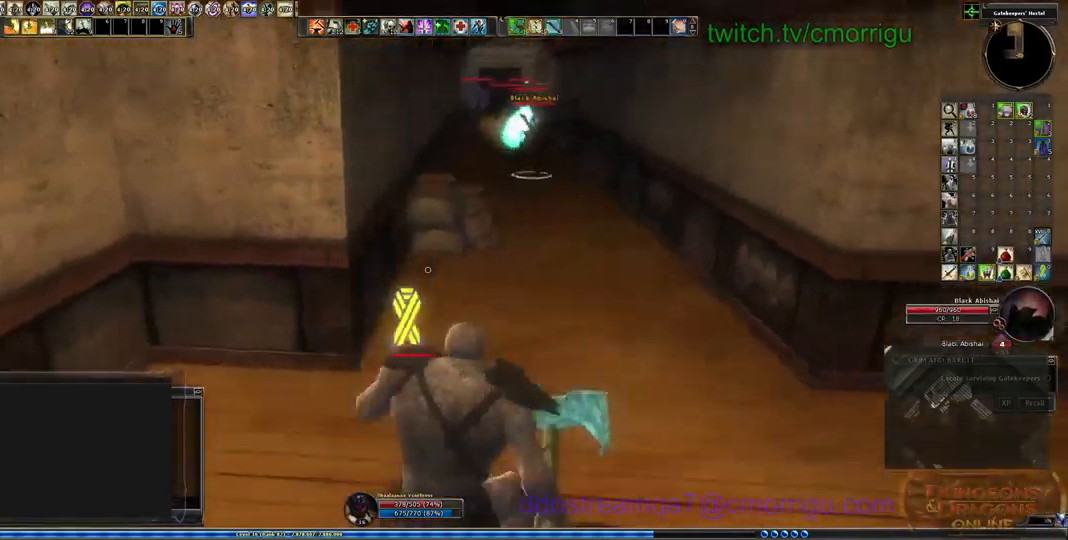
{"keys": ["d"], "events": [[34, "w", "up"]]}
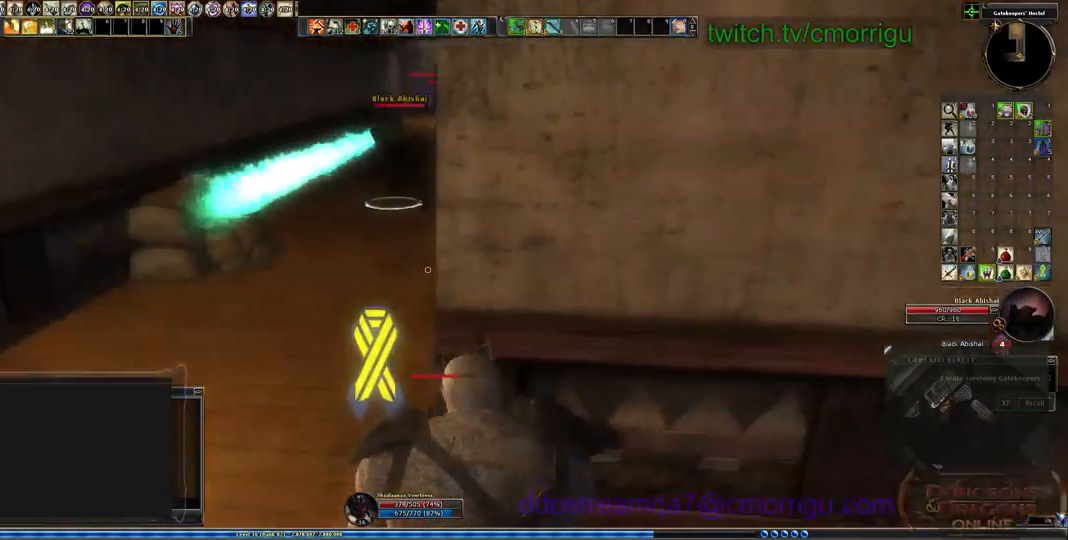
{"keys": ["d"], "events": []}
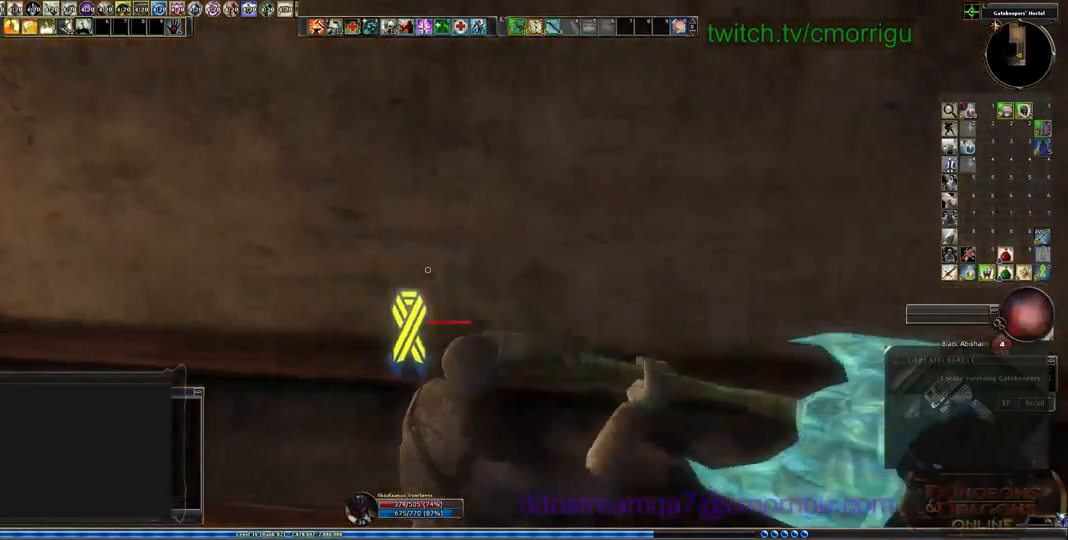
{"keys": ["d"], "events": []}
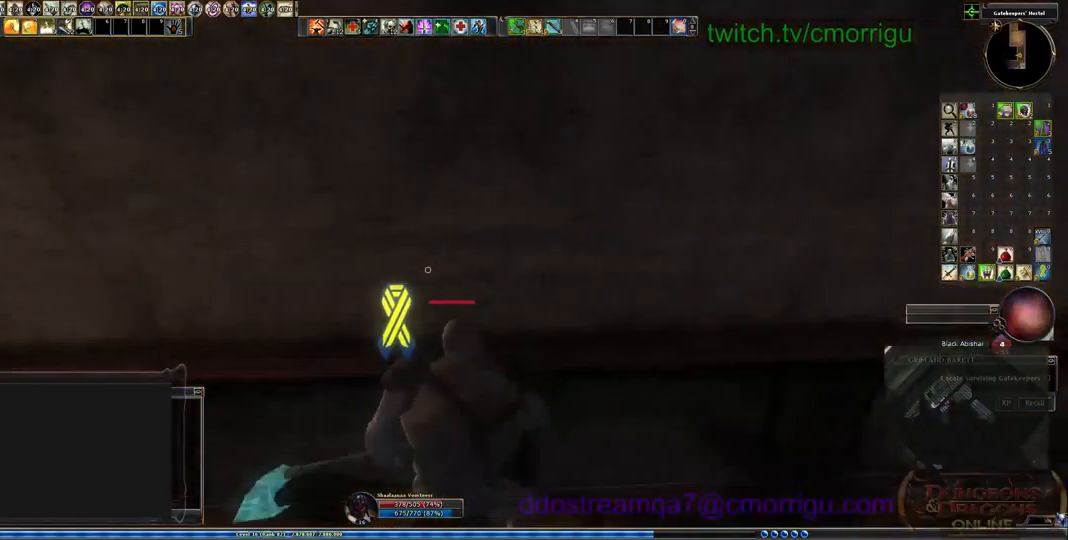
{"keys": ["d"], "events": []}
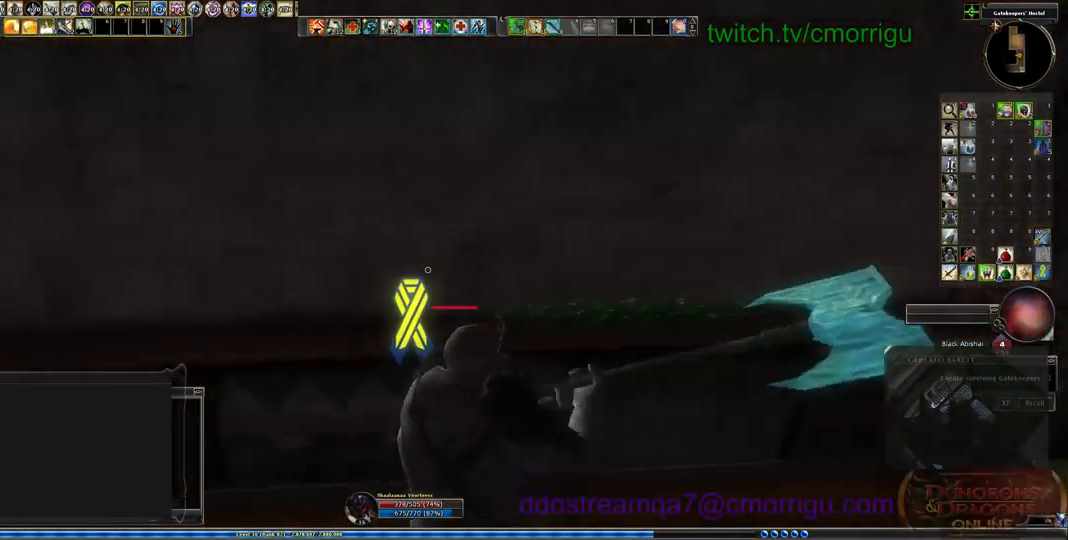
{"keys": ["d"], "events": []}
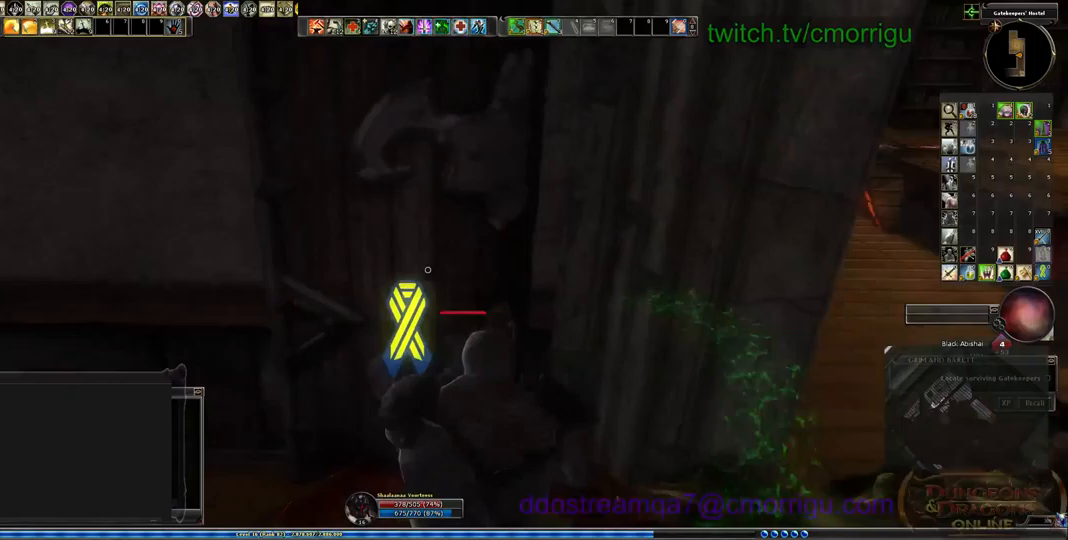
{"keys": [], "events": [[333, "d", "up"]]}
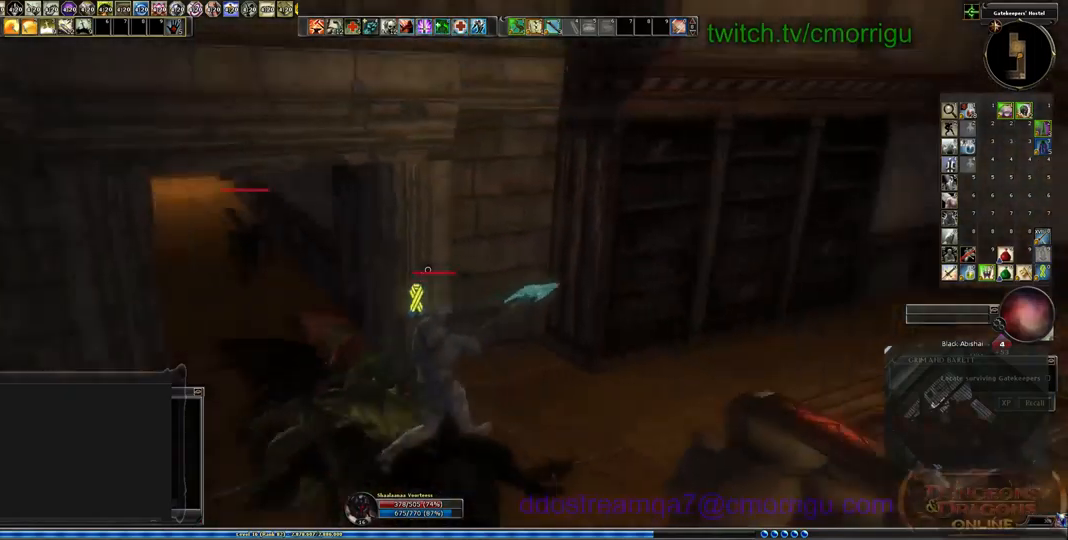
{"keys": ["d"], "events": [[333, "d", "down"]]}
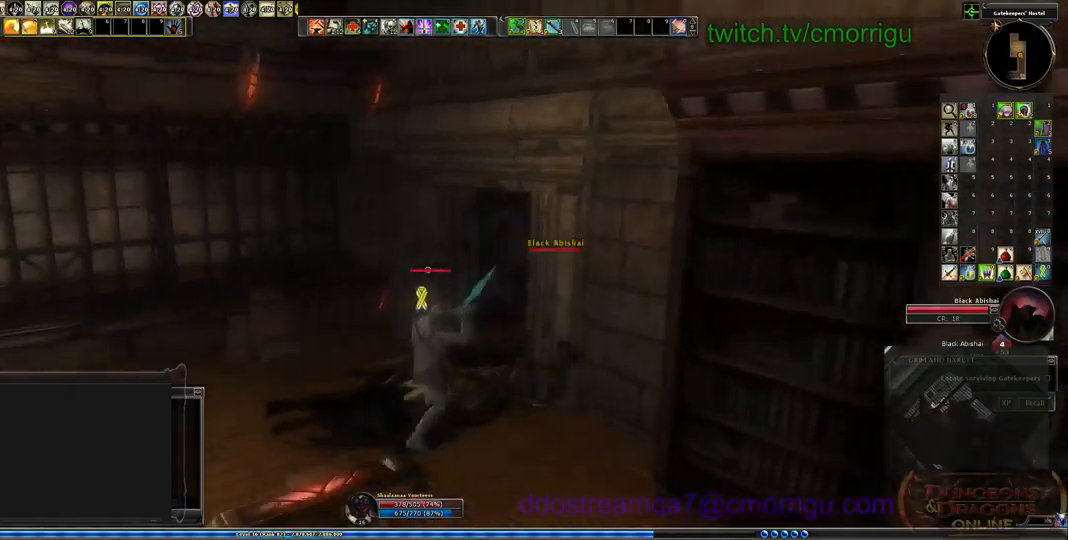
{"keys": [], "events": [[33, "d", "up"]]}
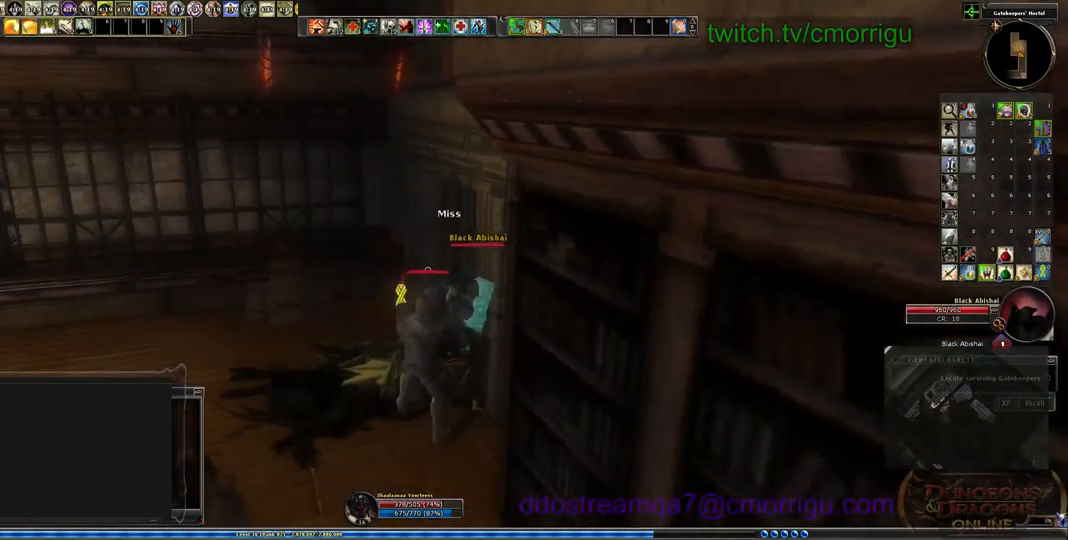
{"keys": [], "events": [[333, "w", "down"], [433, "w", "up"]]}